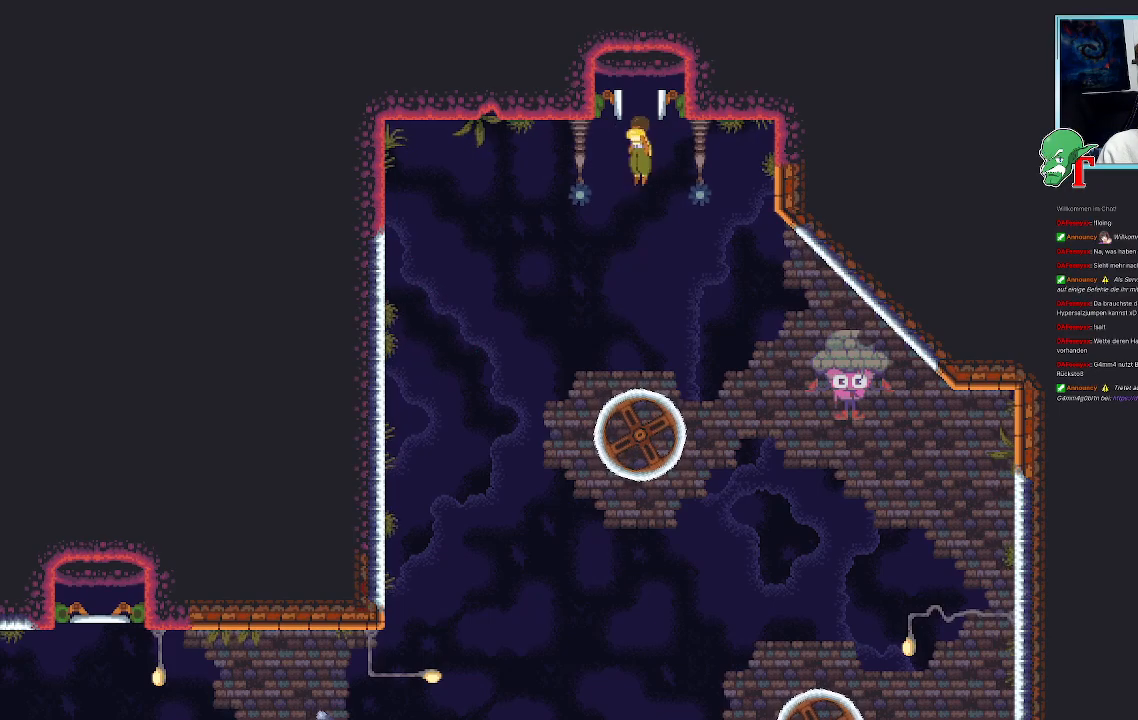
Gameplay with a controller (PlayStation layout); each line is a JSON object with the inputs held at the frame after it. "events" lists button and stick changes between this image and that frame as [ms after this image, input, new state], when the widget could be followed in between.
{"buttons": [], "left_stick": "center", "right_stick": "center", "events": []}
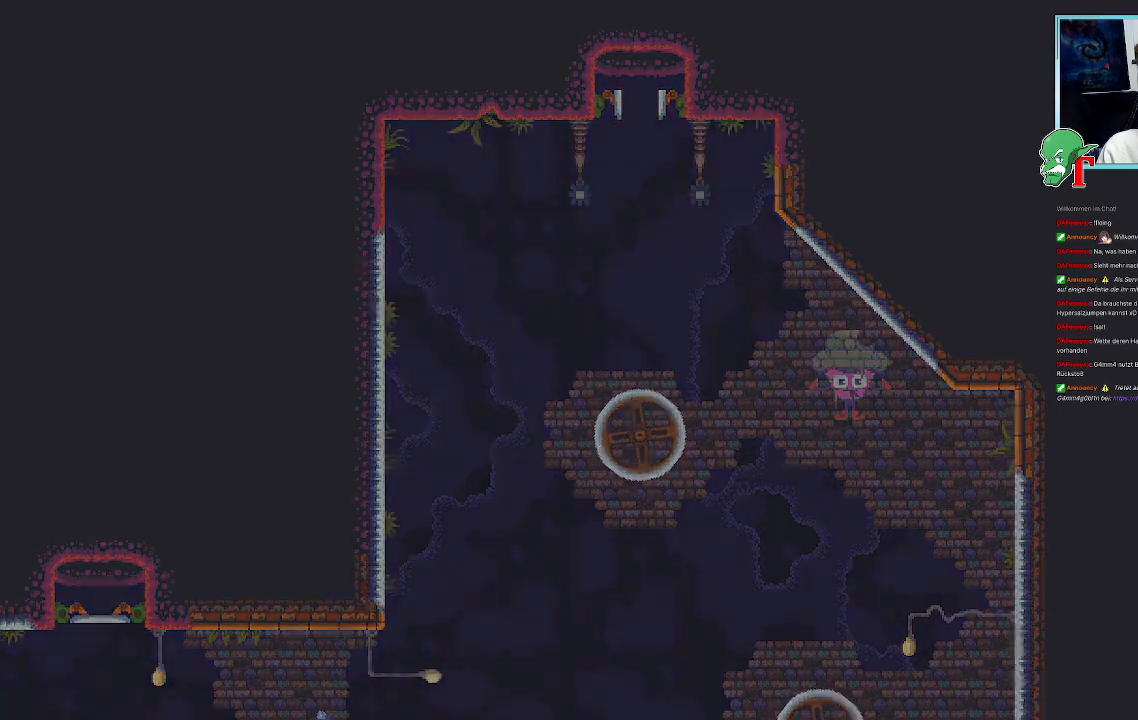
{"buttons": [], "left_stick": "center", "right_stick": "center", "events": []}
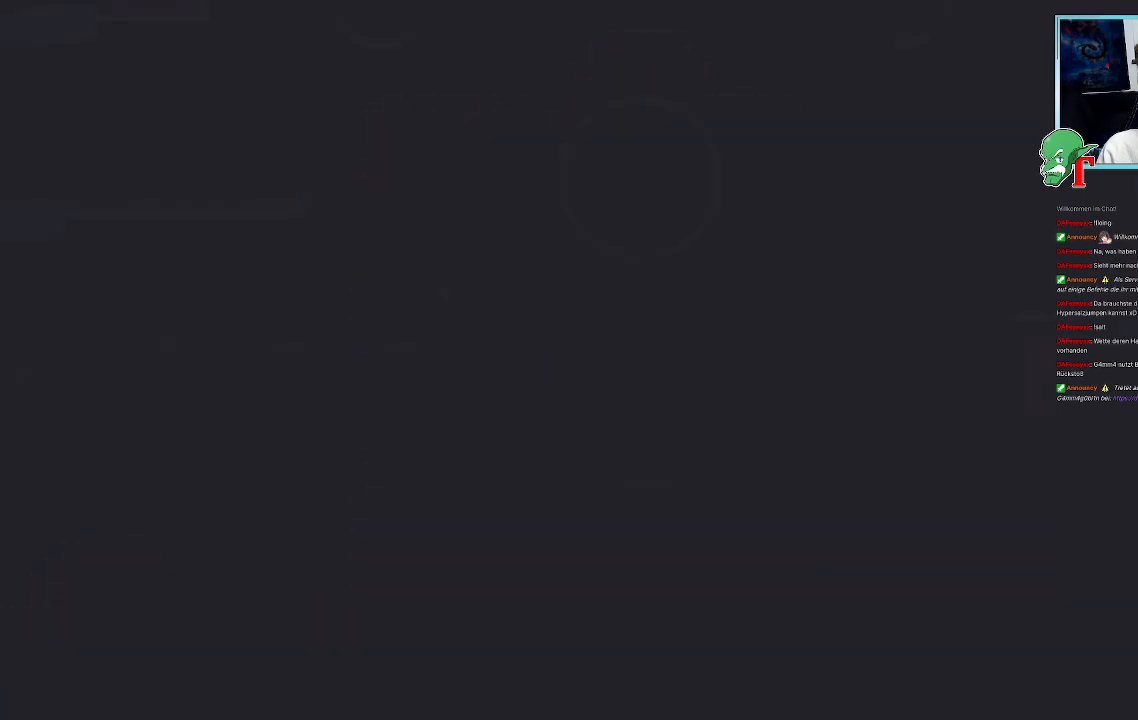
{"buttons": [], "left_stick": "center", "right_stick": "center", "events": []}
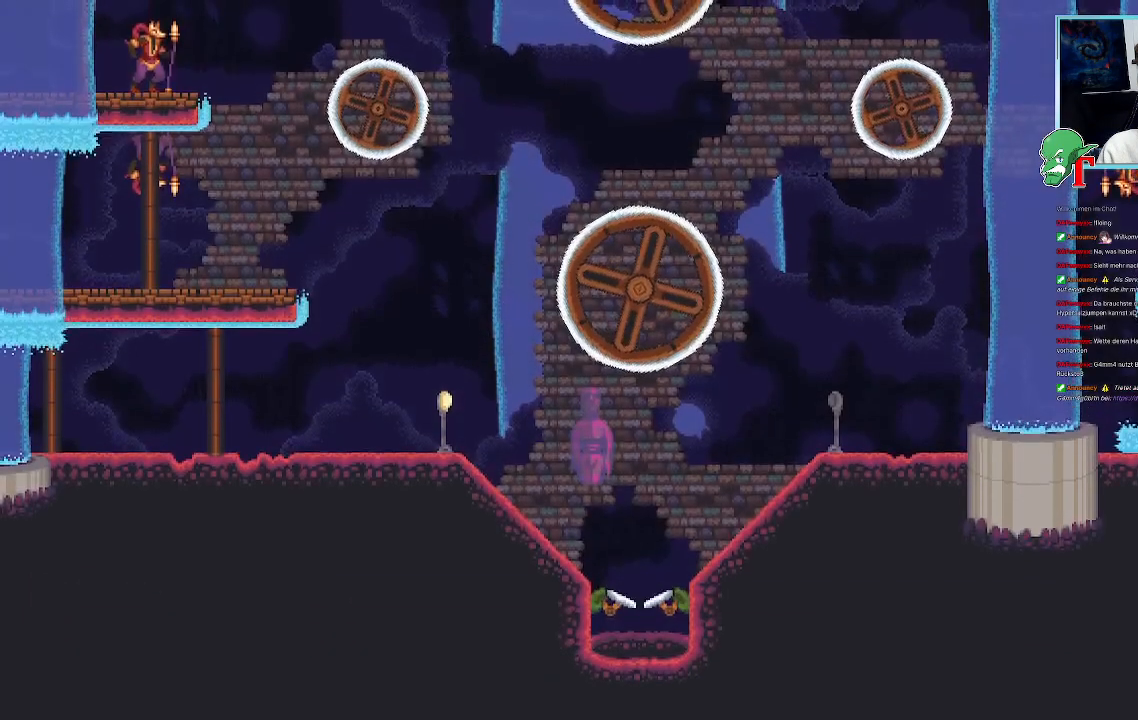
{"buttons": [], "left_stick": "center", "right_stick": "center", "events": []}
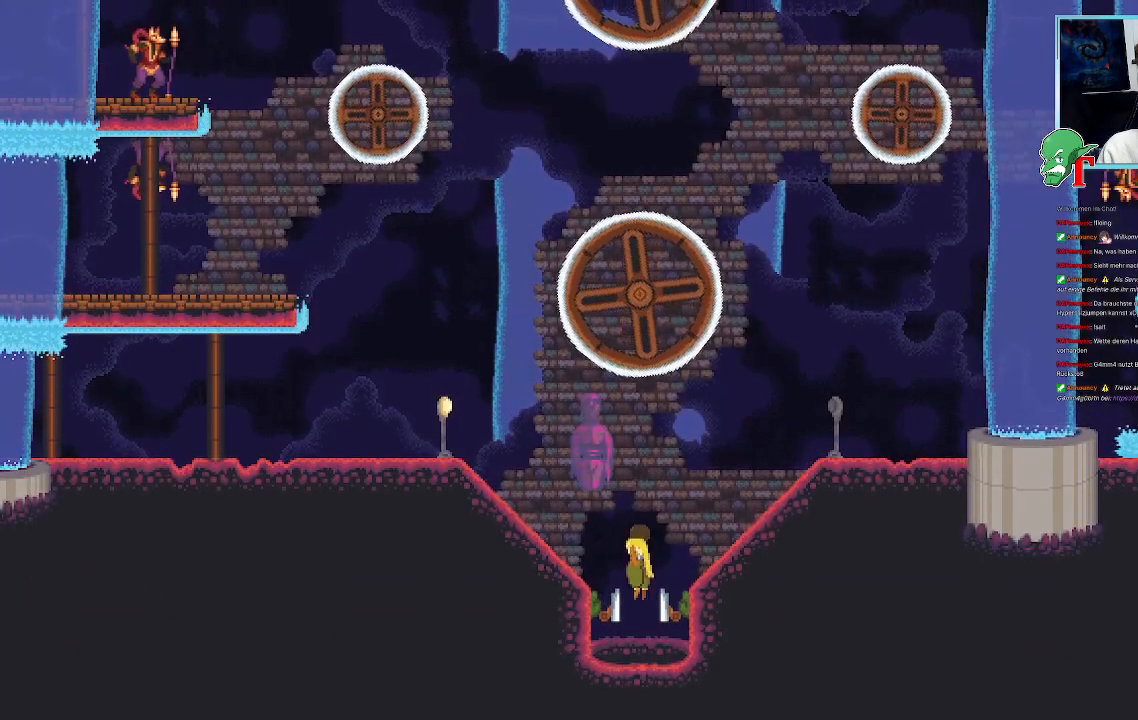
{"buttons": [], "left_stick": "center", "right_stick": "center", "events": []}
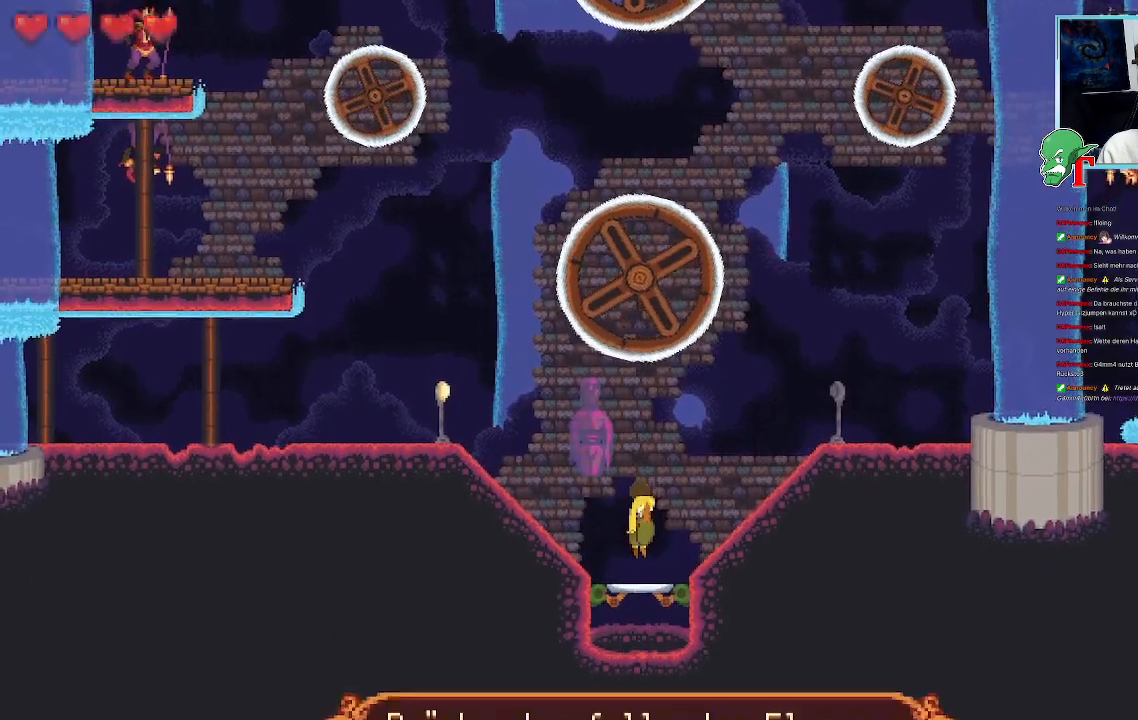
{"buttons": [], "left_stick": "up", "right_stick": "center", "events": [[319, "left_stick", "up"]]}
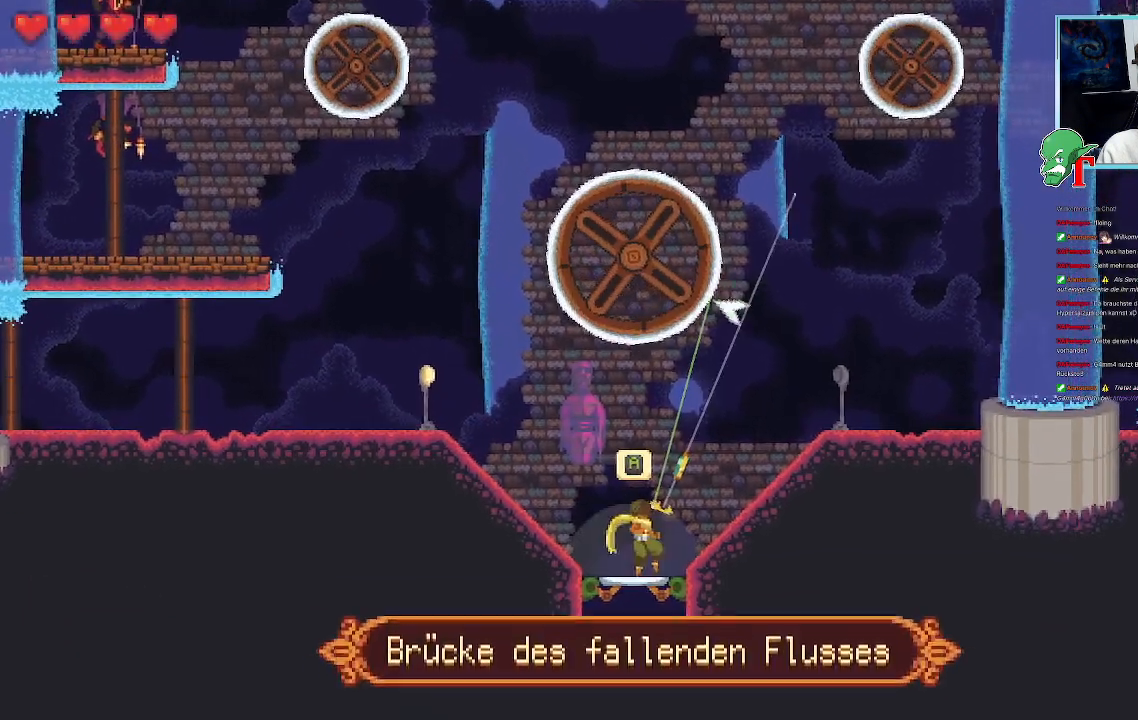
{"buttons": [], "left_stick": "up", "right_stick": "center", "events": []}
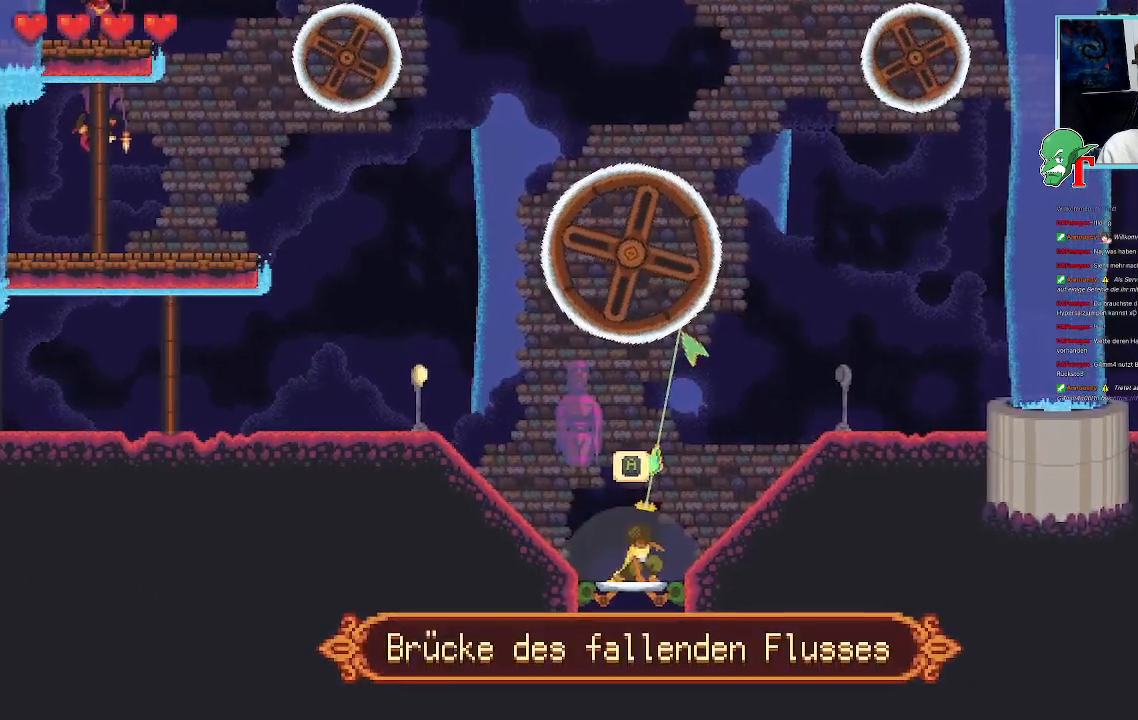
{"buttons": [], "left_stick": "up", "right_stick": "center", "events": []}
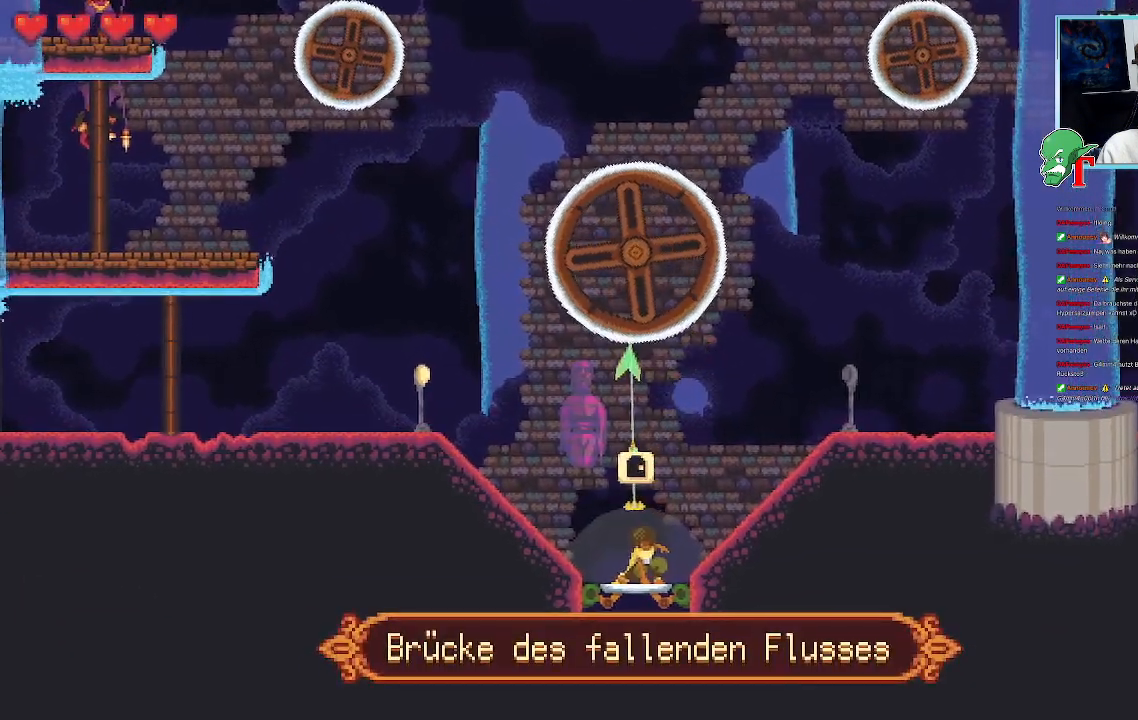
{"buttons": [], "left_stick": "up", "right_stick": "center", "events": [[353, "CROSS", "down"], [487, "CROSS", "up"]]}
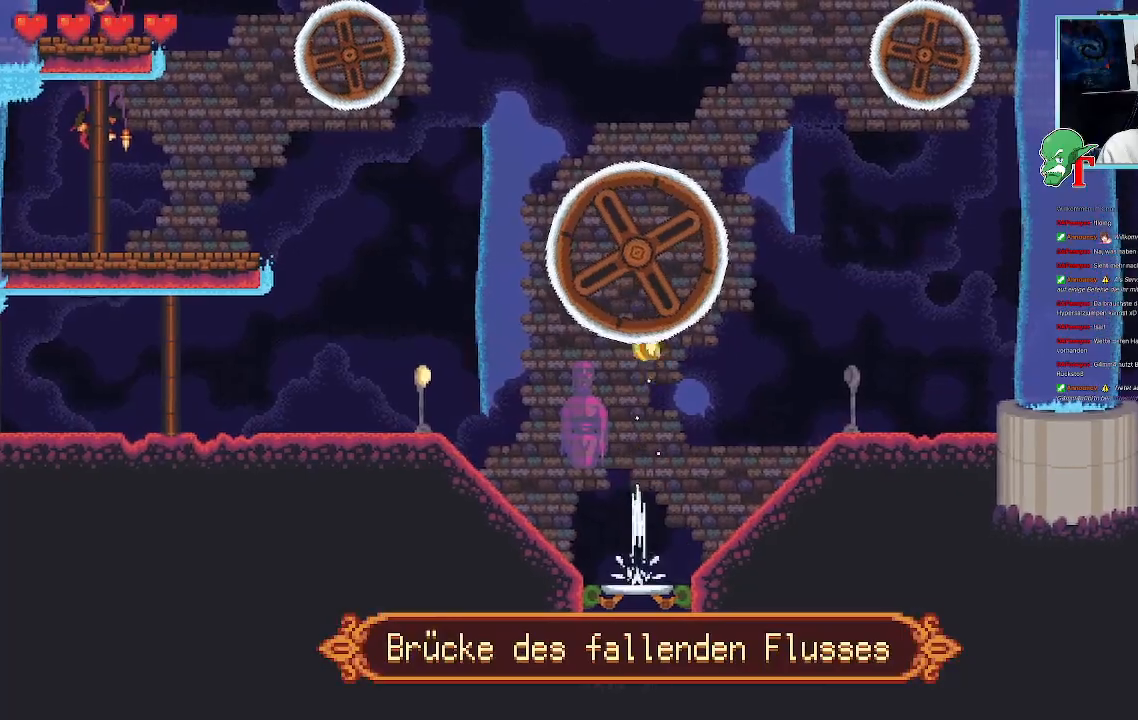
{"buttons": [], "left_stick": "center", "right_stick": "center", "events": [[269, "left_stick", "center"]]}
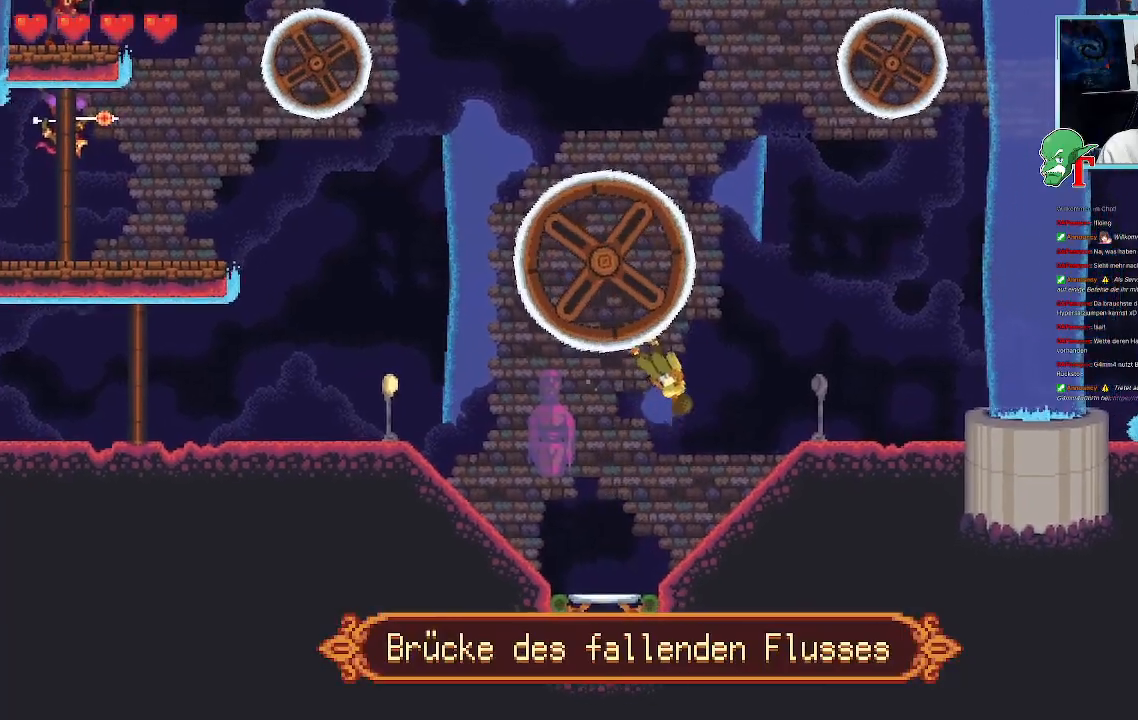
{"buttons": [], "left_stick": "up-right", "right_stick": "center", "events": [[50, "left_stick", "up-right"]]}
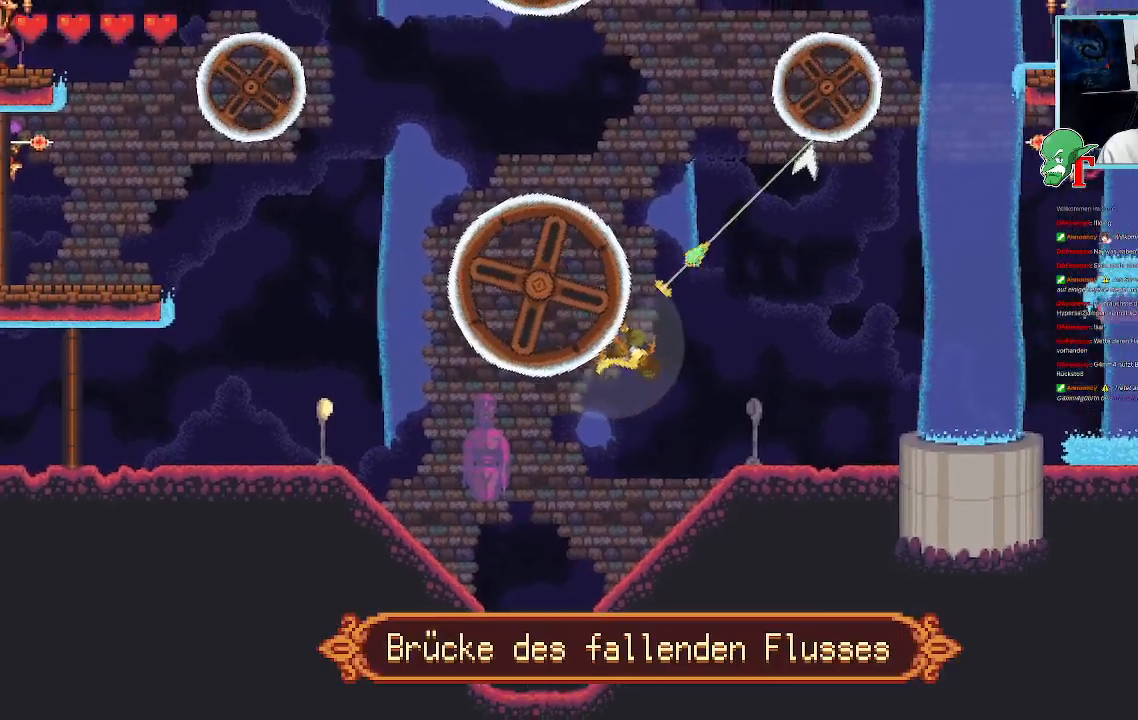
{"buttons": [], "left_stick": "up-right", "right_stick": "center", "events": []}
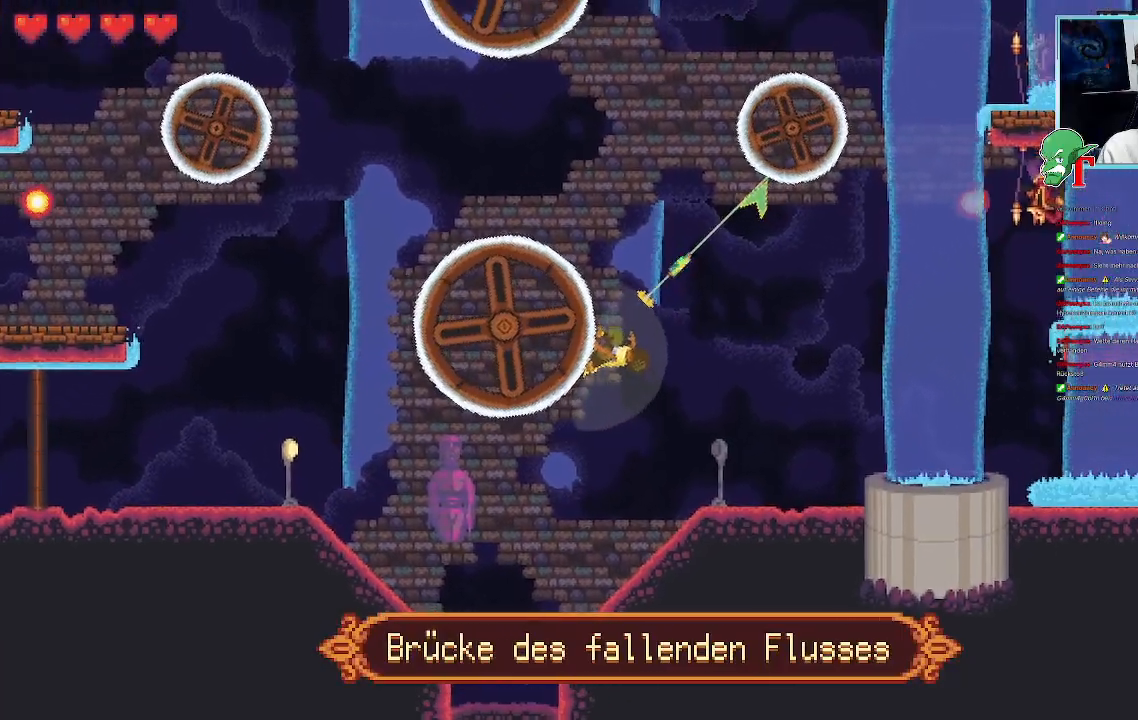
{"buttons": [], "left_stick": "up-right", "right_stick": "center", "events": []}
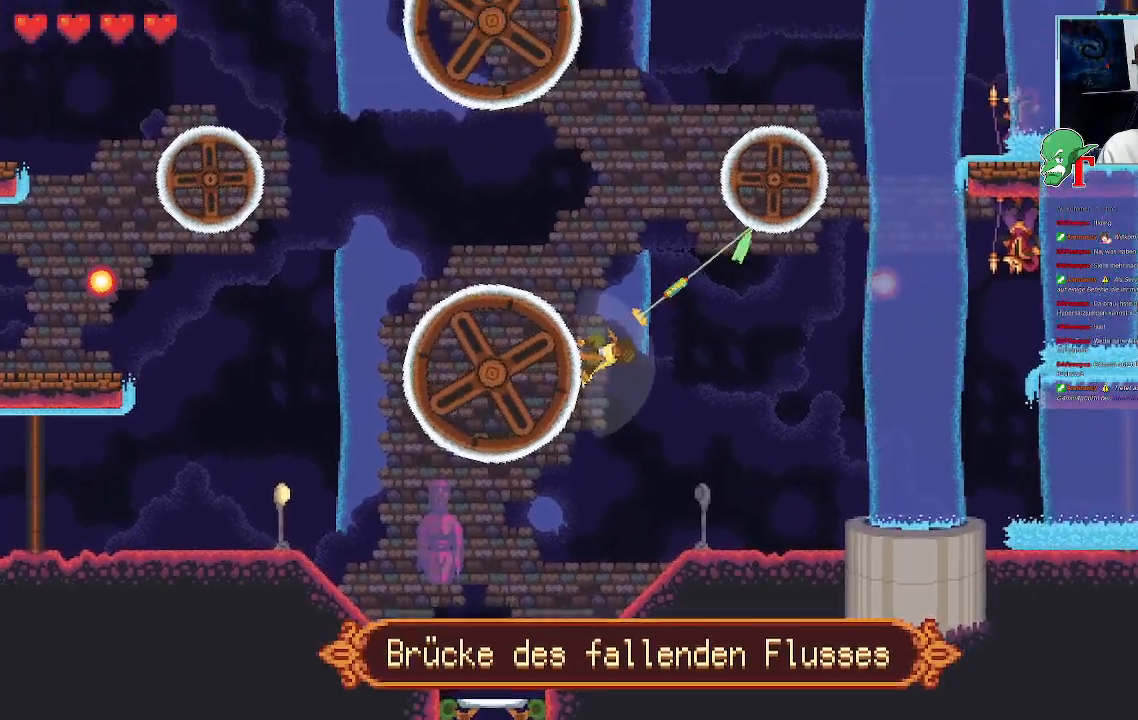
{"buttons": [], "left_stick": "up-right", "right_stick": "center", "events": []}
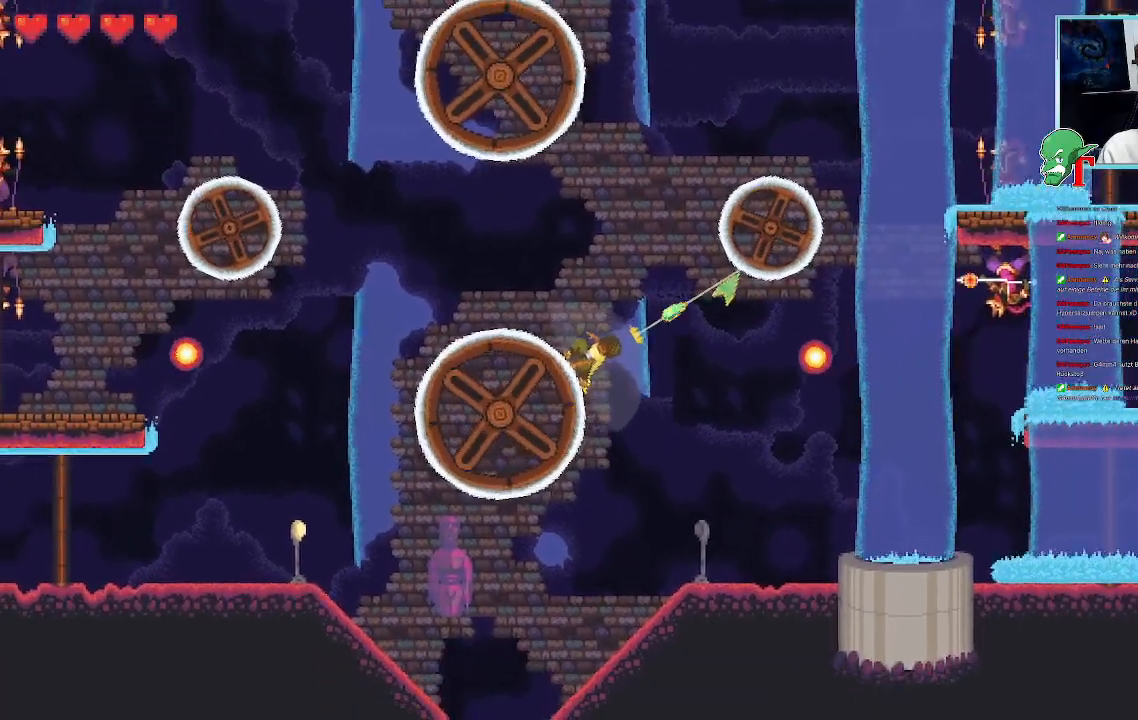
{"buttons": [], "left_stick": "up-right", "right_stick": "center", "events": []}
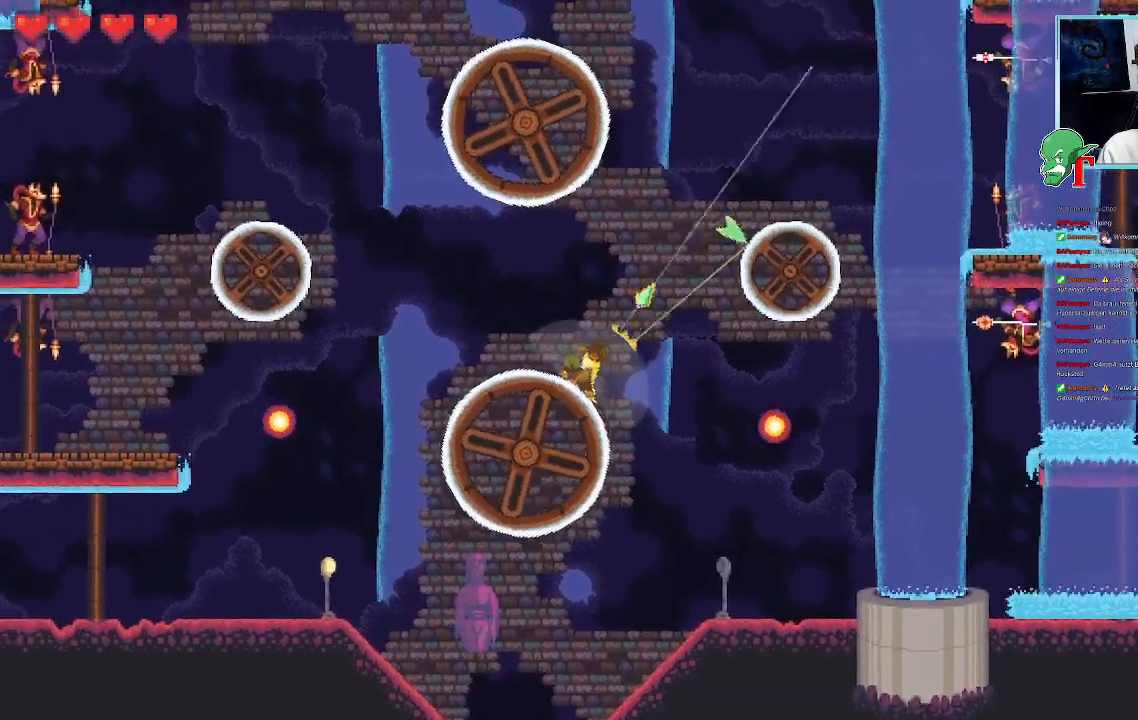
{"buttons": [], "left_stick": "up-left", "right_stick": "center", "events": [[84, "left_stick", "up-left"]]}
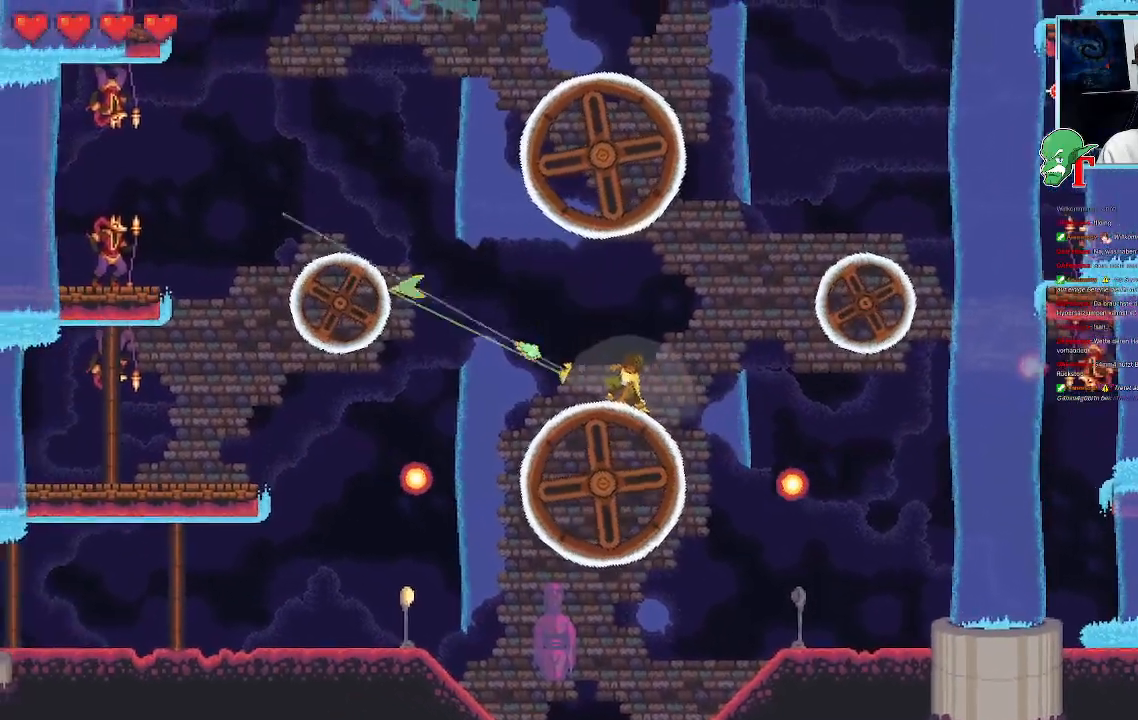
{"buttons": [], "left_stick": "up-left", "right_stick": "center", "events": []}
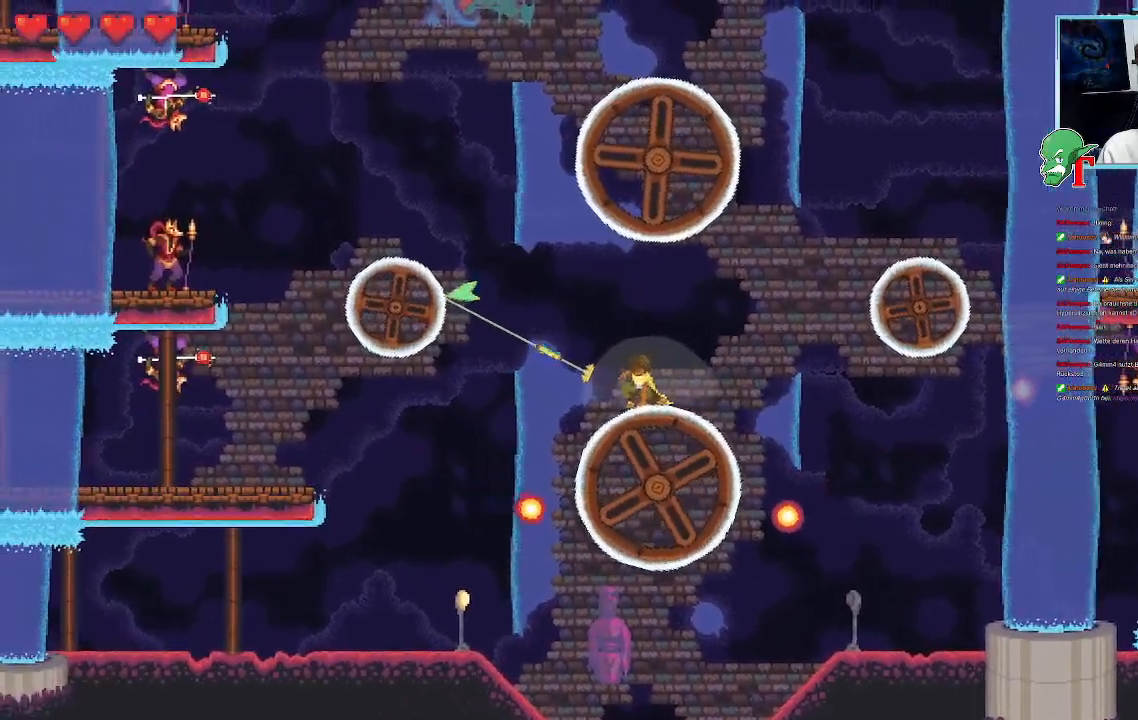
{"buttons": [], "left_stick": "up-left", "right_stick": "center", "events": []}
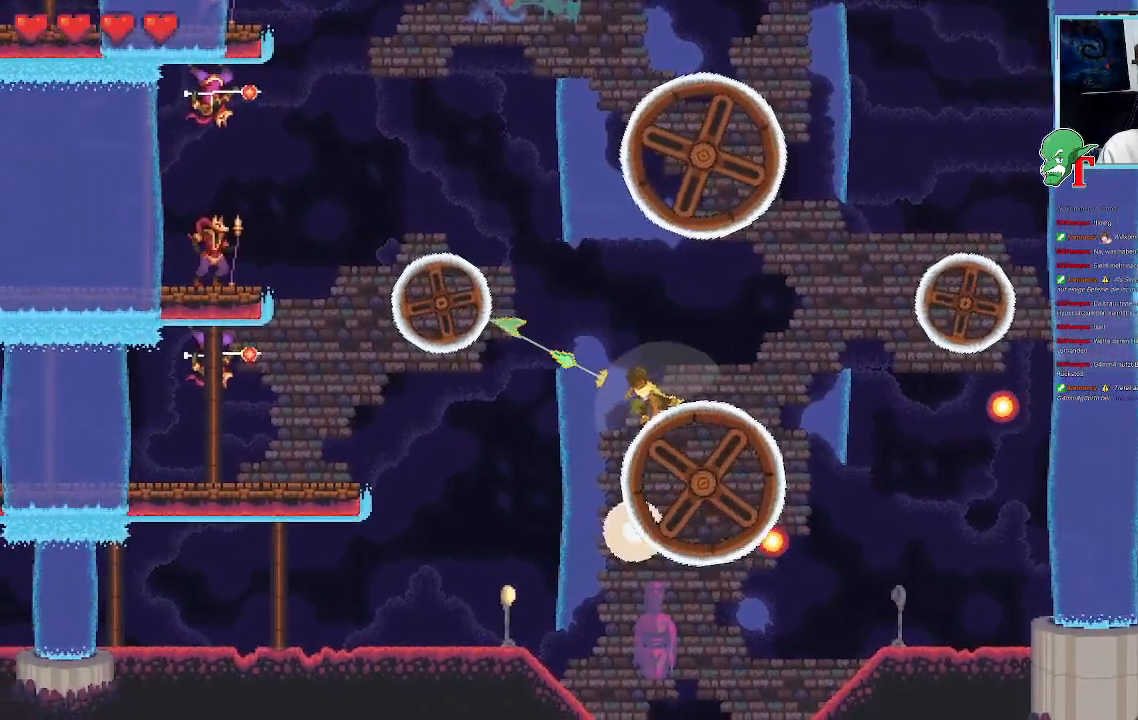
{"buttons": [], "left_stick": "up-left", "right_stick": "center", "events": []}
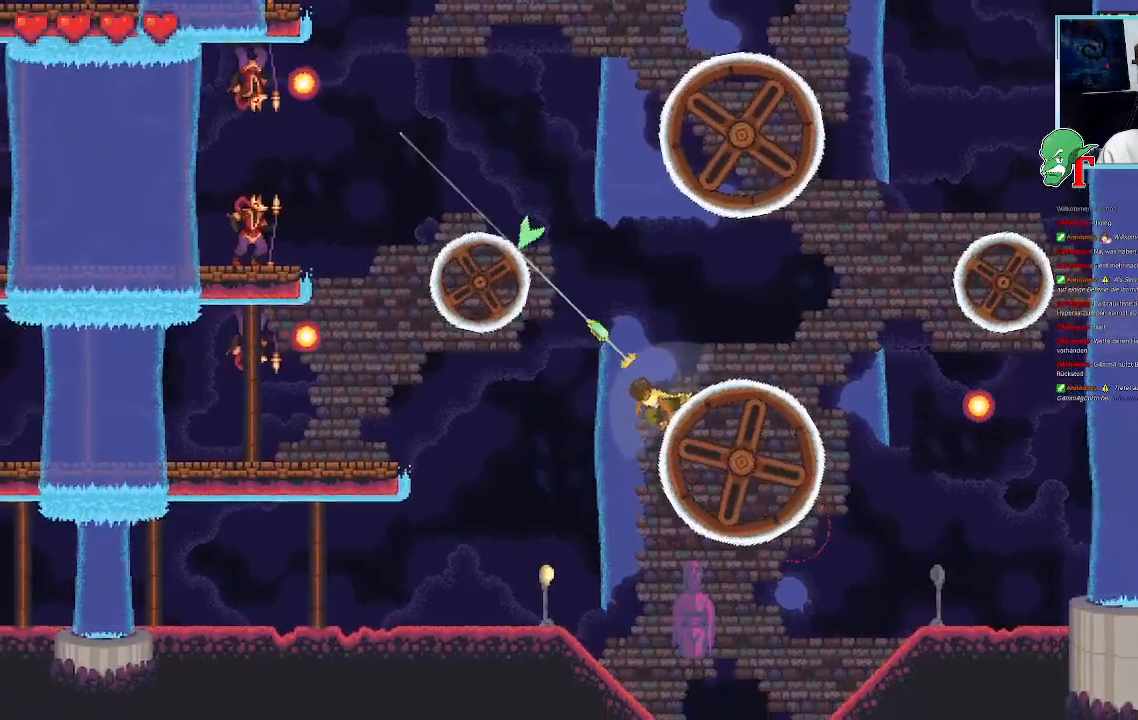
{"buttons": [], "left_stick": "up-left", "right_stick": "center", "events": [[319, "CROSS", "down"], [470, "CROSS", "up"]]}
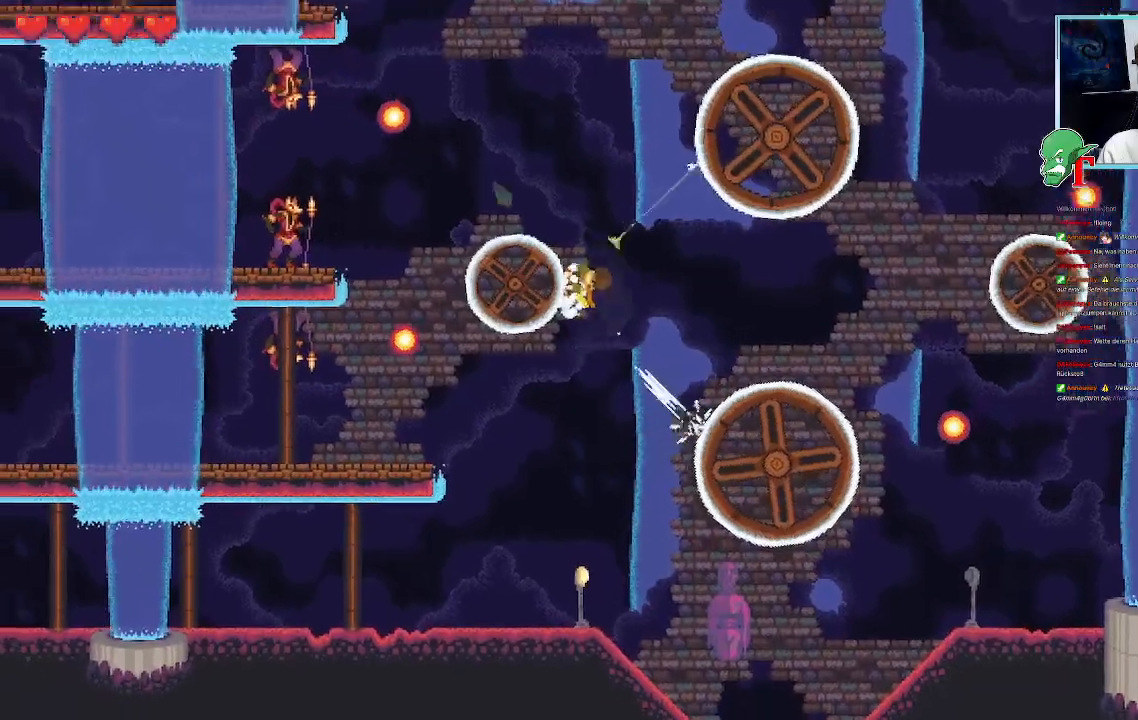
{"buttons": [], "left_stick": "up-right", "right_stick": "center", "events": [[50, "left_stick", "up-right"], [168, "CROSS", "down"], [319, "CROSS", "up"]]}
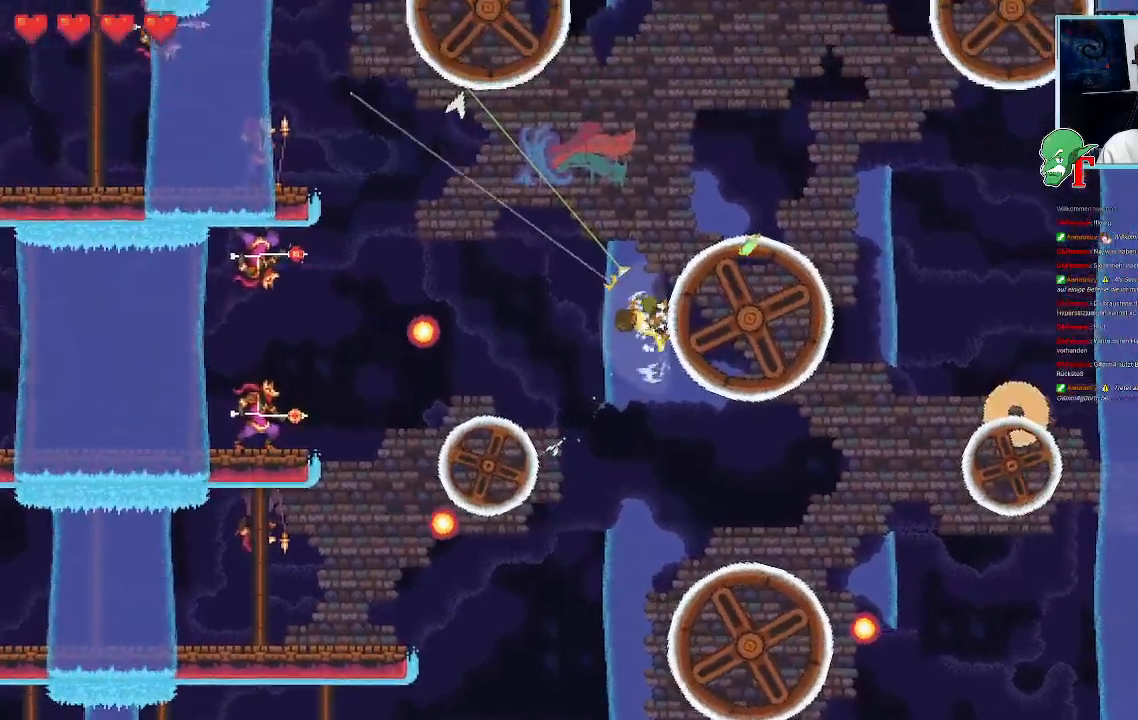
{"buttons": ["SQUARE"], "left_stick": "left", "right_stick": "center", "events": [[302, "SQUARE", "down"], [335, "left_stick", "up-left"], [487, "left_stick", "left"]]}
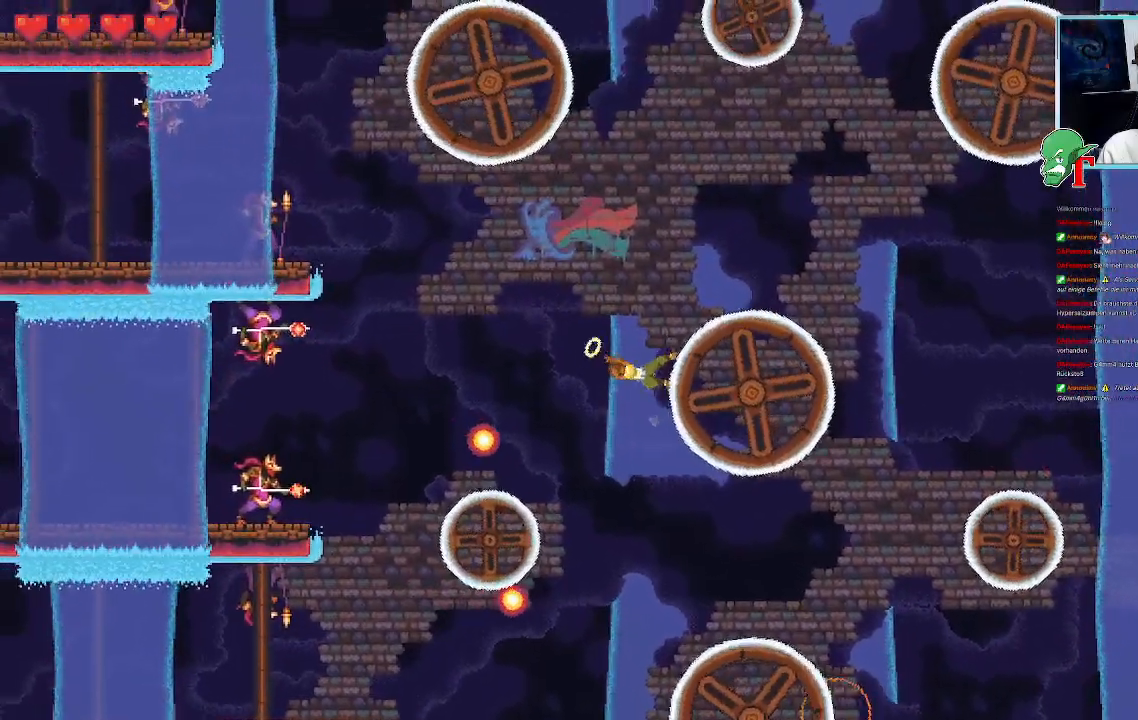
{"buttons": [], "left_stick": "up-left", "right_stick": "center", "events": [[319, "left_stick", "up-left"], [403, "SQUARE", "up"]]}
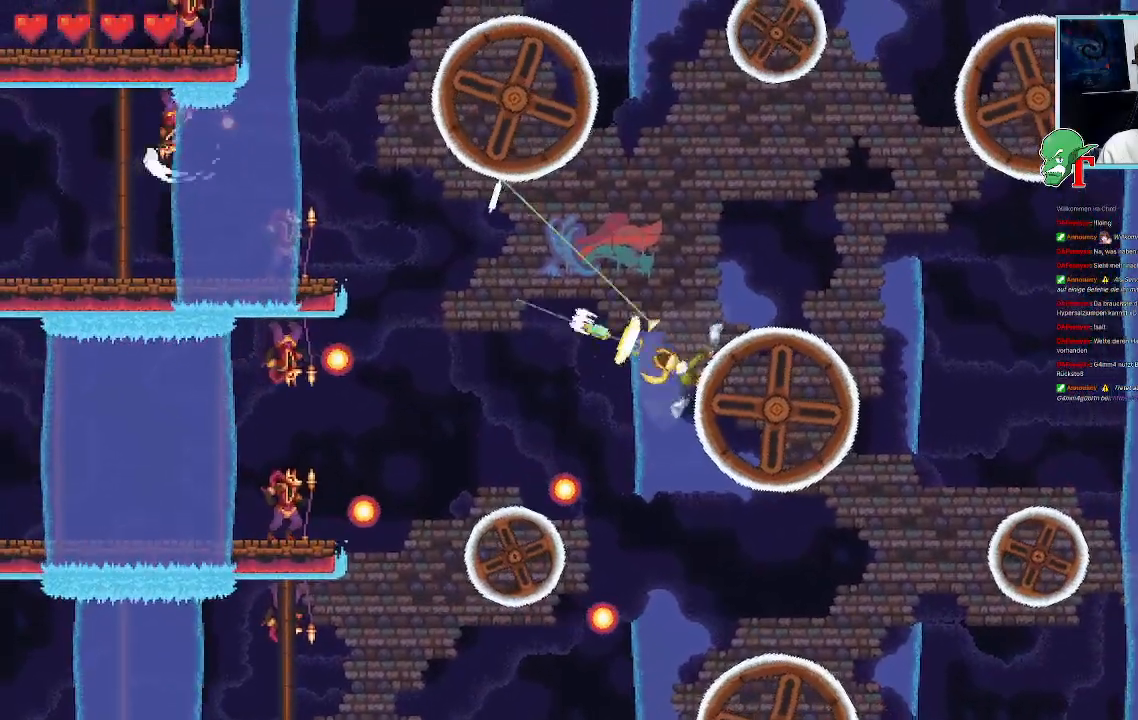
{"buttons": [], "left_stick": "right", "right_stick": "center", "events": [[118, "left_stick", "up-right"], [353, "left_stick", "right"]]}
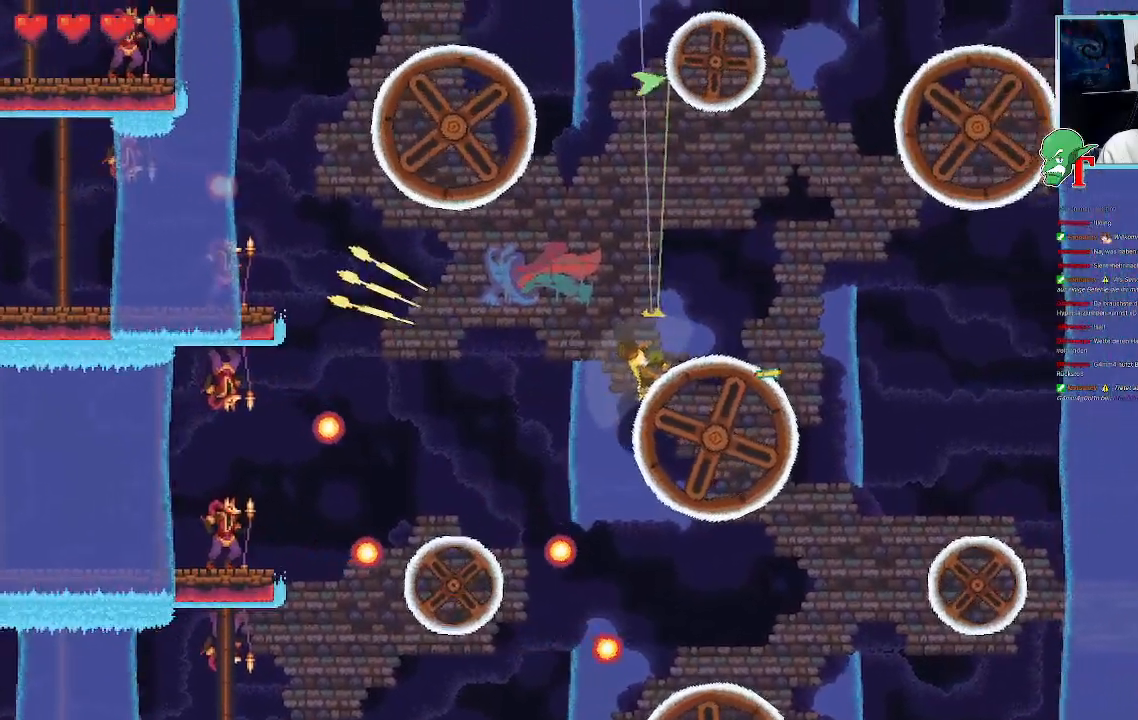
{"buttons": [], "left_stick": "right", "right_stick": "center", "events": []}
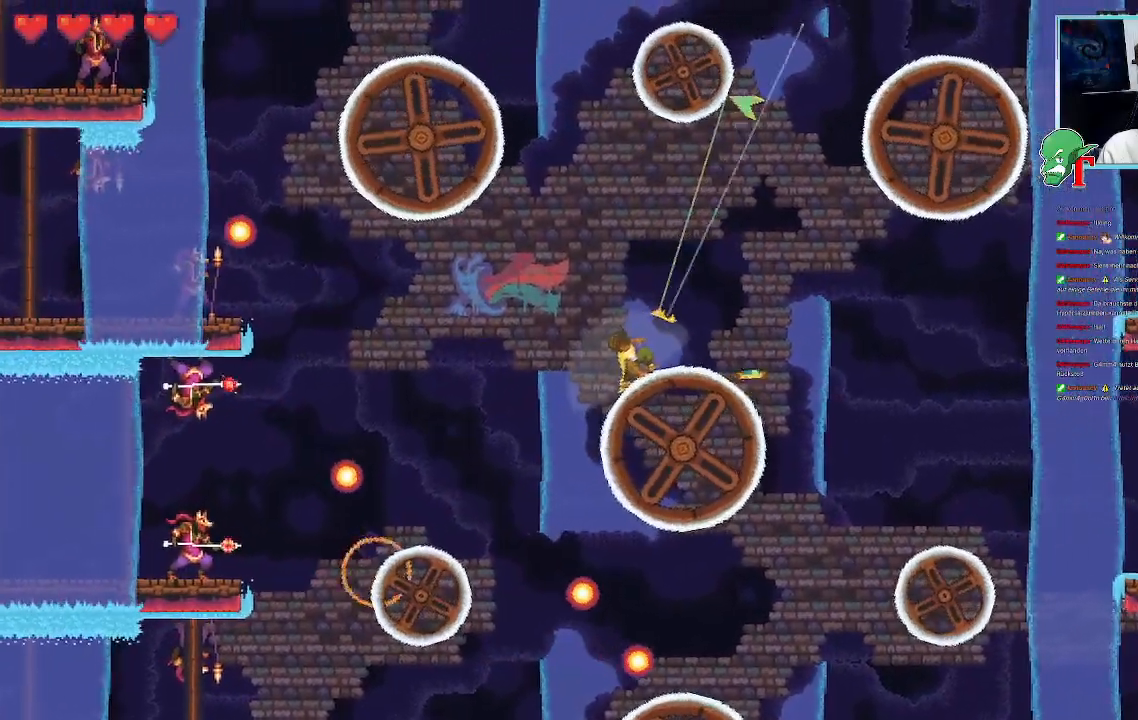
{"buttons": [], "left_stick": "down-right", "right_stick": "center", "events": [[117, "left_stick", "down-right"]]}
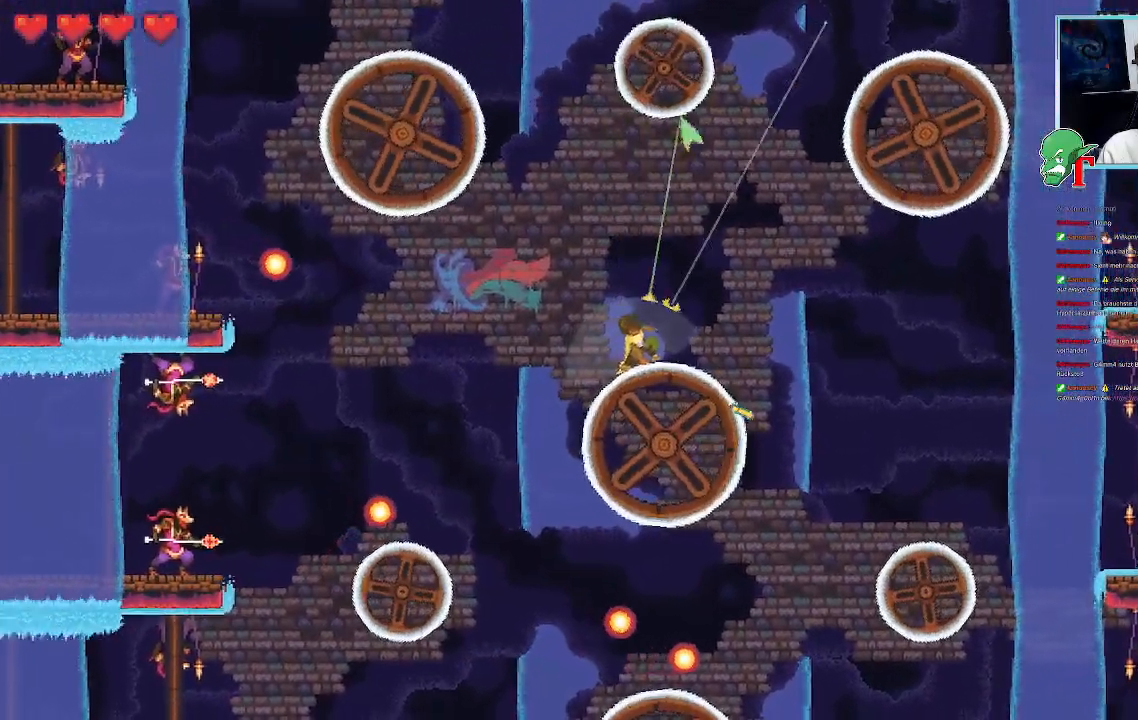
{"buttons": [], "left_stick": "down-right", "right_stick": "center", "events": []}
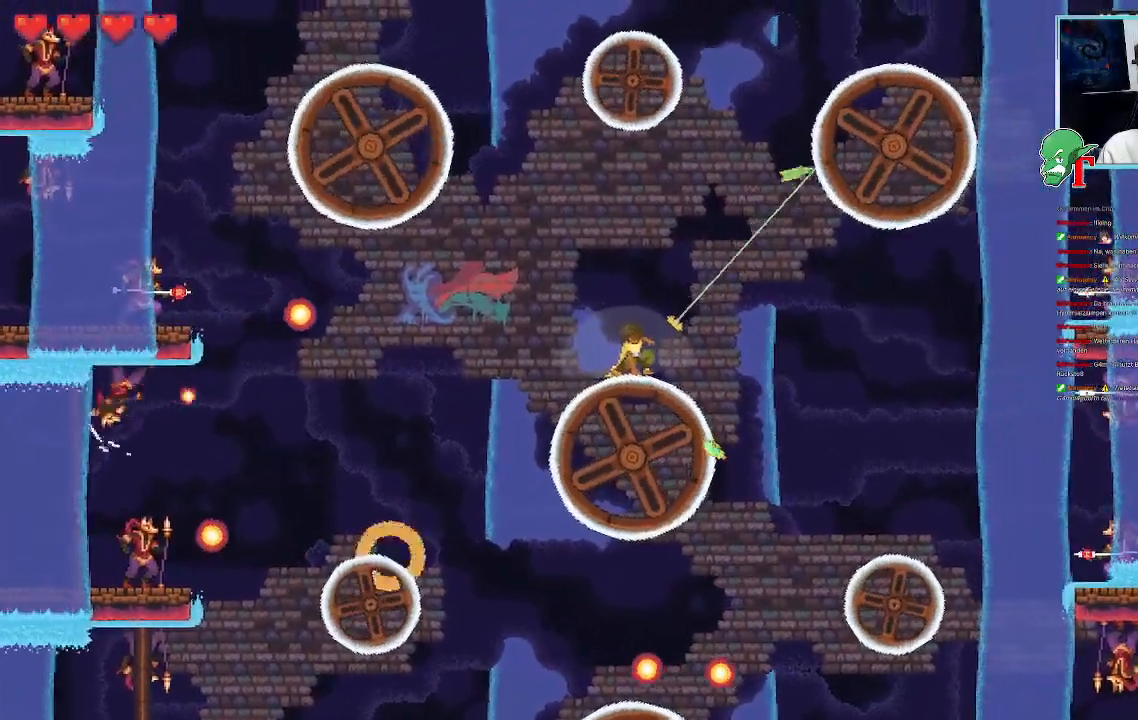
{"buttons": [], "left_stick": "down-right", "right_stick": "center"}
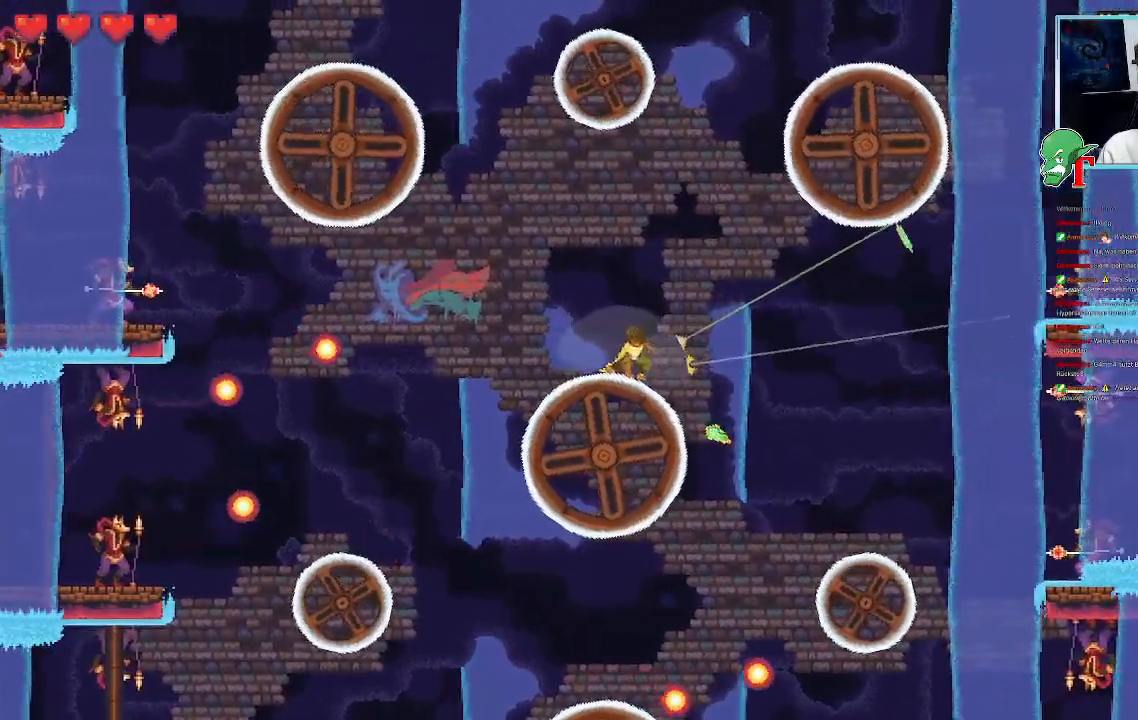
{"buttons": [], "left_stick": "down-right", "right_stick": "center", "events": []}